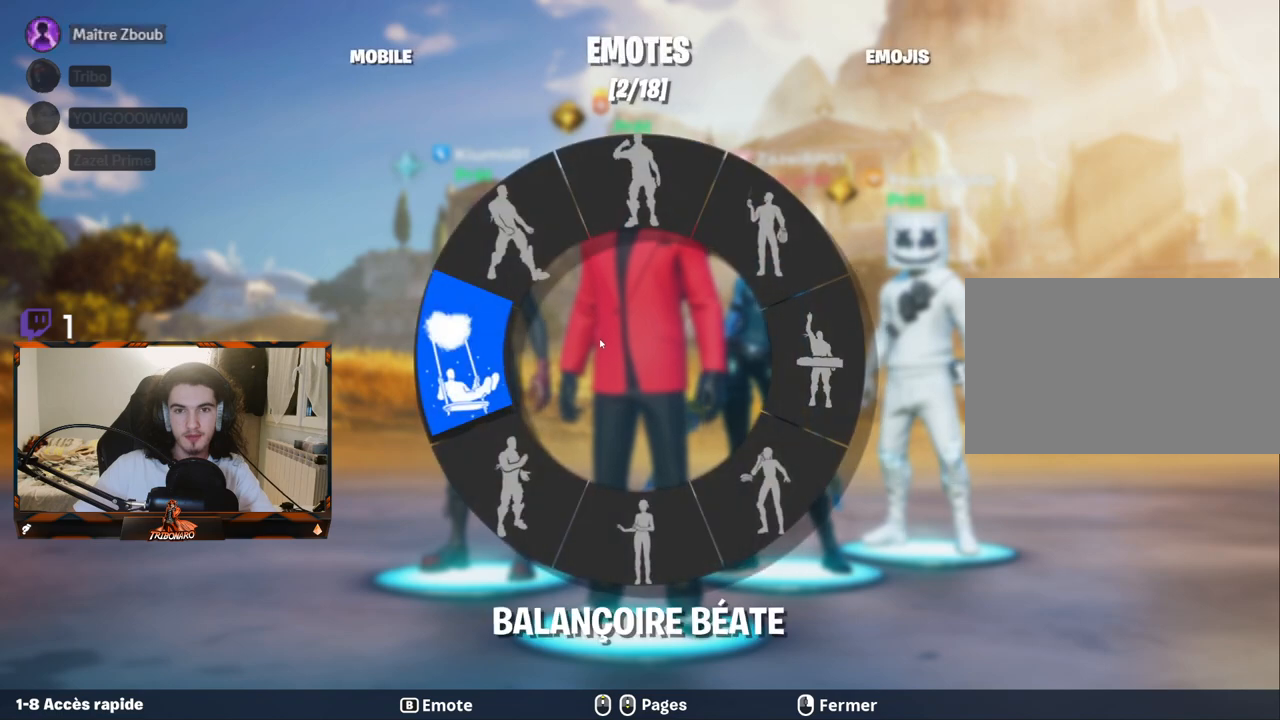
Gameplay with keyboard and mouse; each line is a JSON object with the keys and mouse buttons held at the frame after it. "events" lists presses ("down") and releases ("up") of "1", "2", "3", "4", "5", "a", "alt", "c", "caps_lock", "ctrl", "d", "e", "f", "g", "q", "r", "s", "shift", "space", "t", "tab", "v", "w", "x", "z", "mouse_left", "mouse_wheel" and "mouse_right" between this image and that frame as [ms after this image, input, new state], when the widget could be followed in between. "mouse_left", "mouse_wheel", "mouse_right" = the "left", "wheel", "right" buttons of the "mouse" list. No other keys are recorded. "wheel" means that the mouse wheel is clicked or scrolled. "mouse_move" is the direction in which the mouse moves at that frame (one of eight, or "still"), when it could be read.
{"keys": [], "mouse": [], "mouse_move": "still", "events": [[34, "mouse_wheel", "down"], [84, "mouse_wheel", "up"]]}
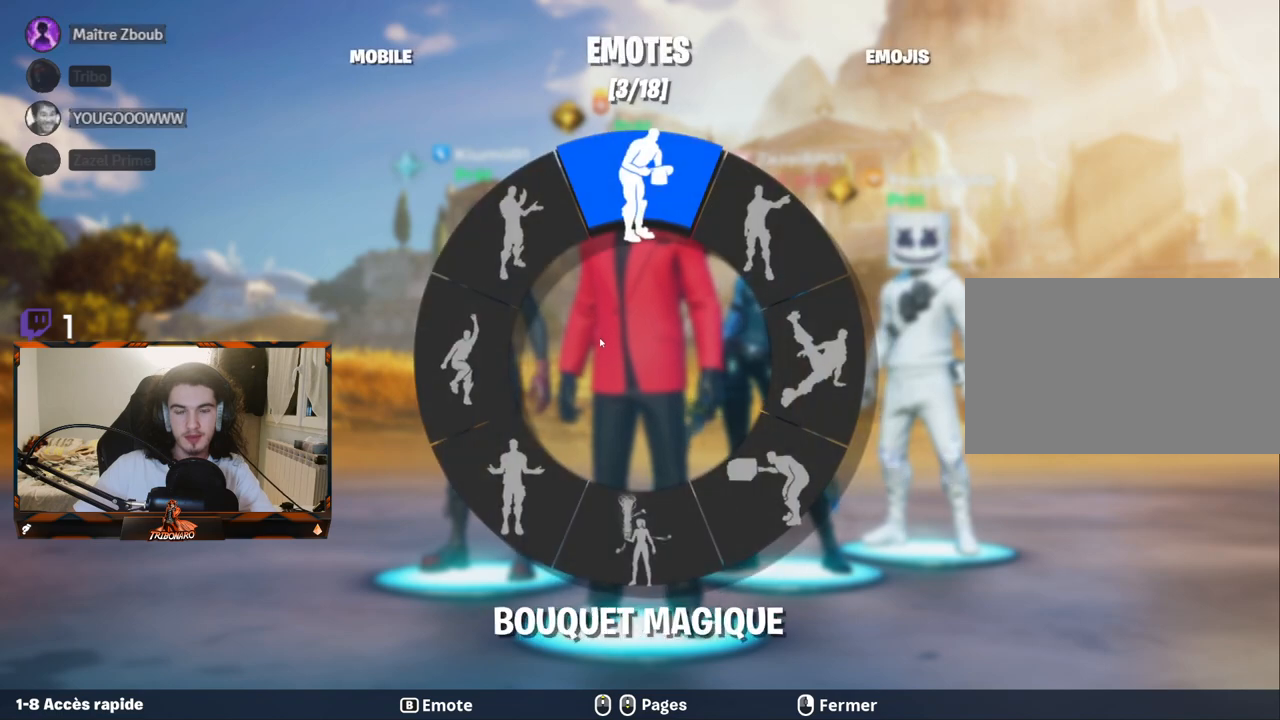
{"keys": [], "mouse": [], "mouse_move": "still", "events": [[384, "mouse_wheel", "down"], [417, "mouse_wheel", "up"]]}
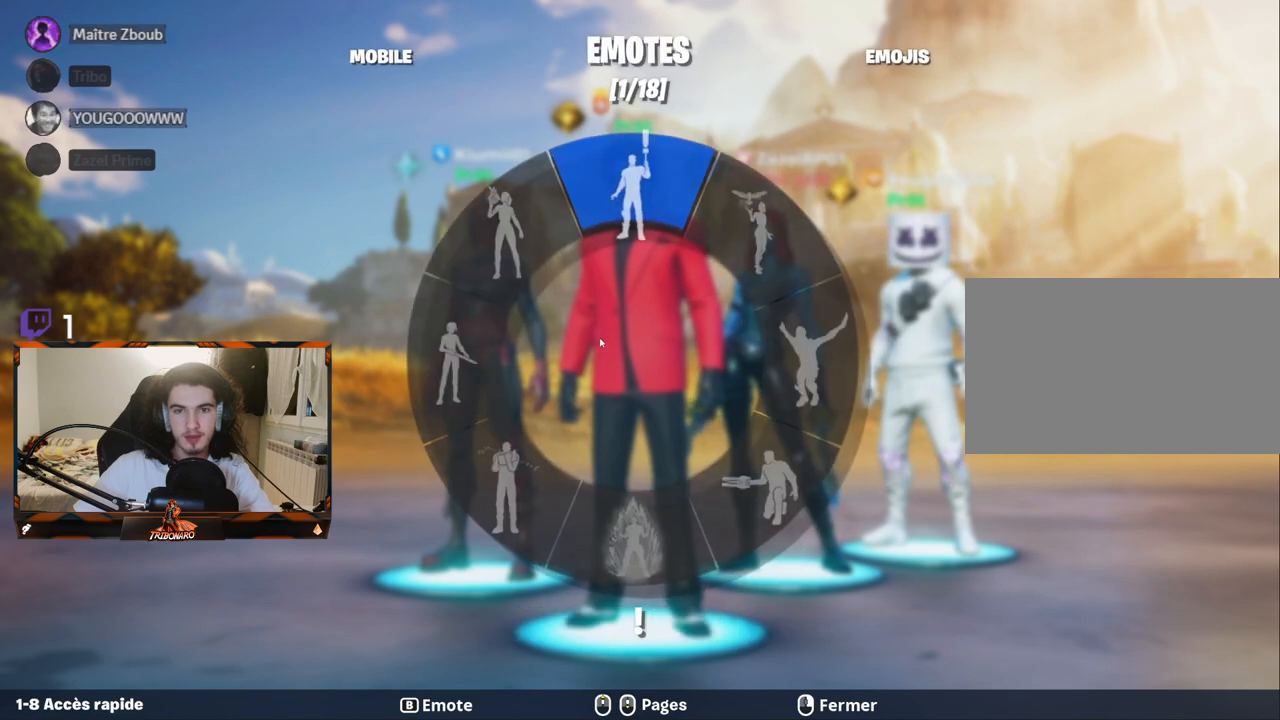
{"keys": [], "mouse": [], "mouse_move": "still", "events": []}
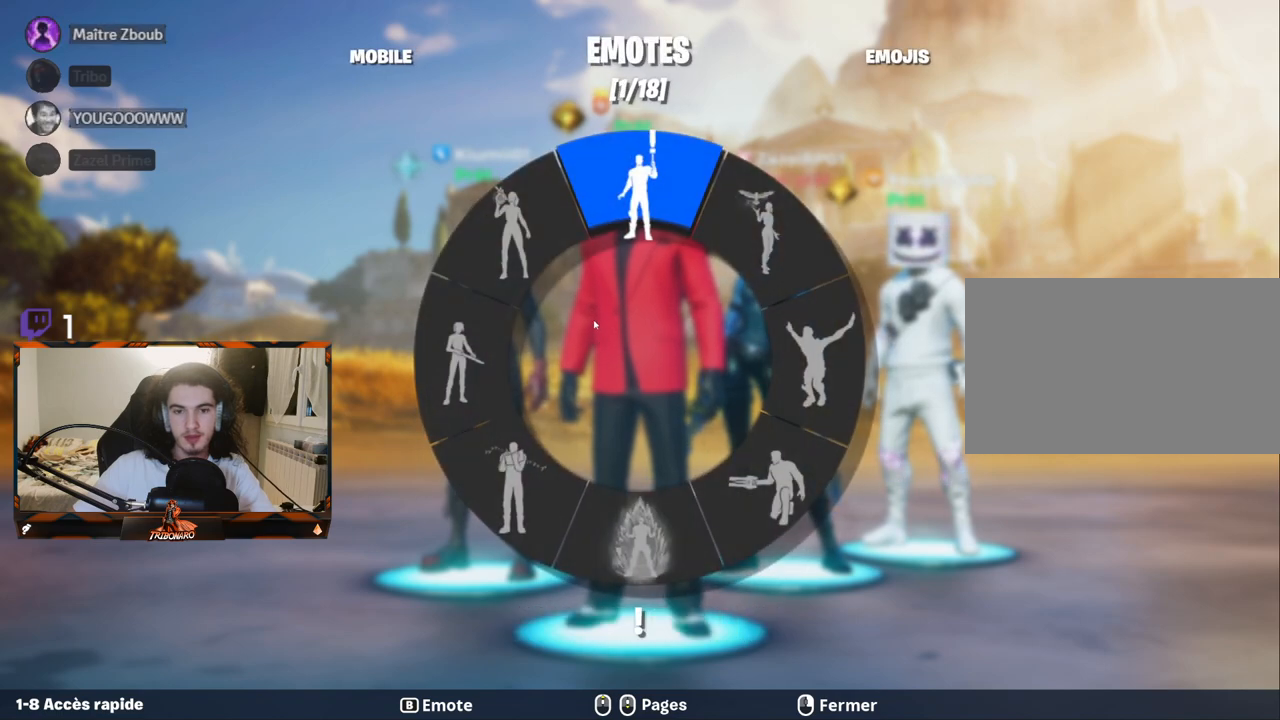
{"keys": [], "mouse": [], "mouse_move": "still", "events": [[400, "mouse_wheel", "down"], [500, "mouse_wheel", "up"]]}
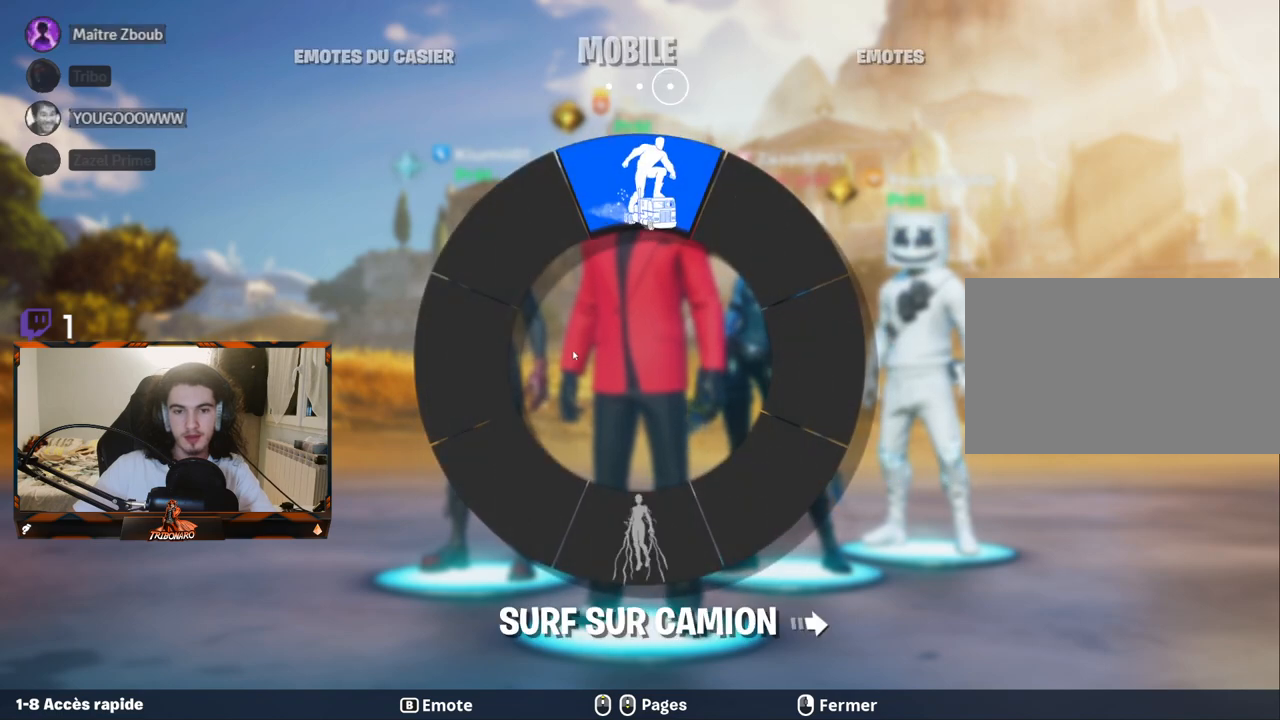
{"keys": [], "mouse": [], "mouse_move": "up-left", "events": []}
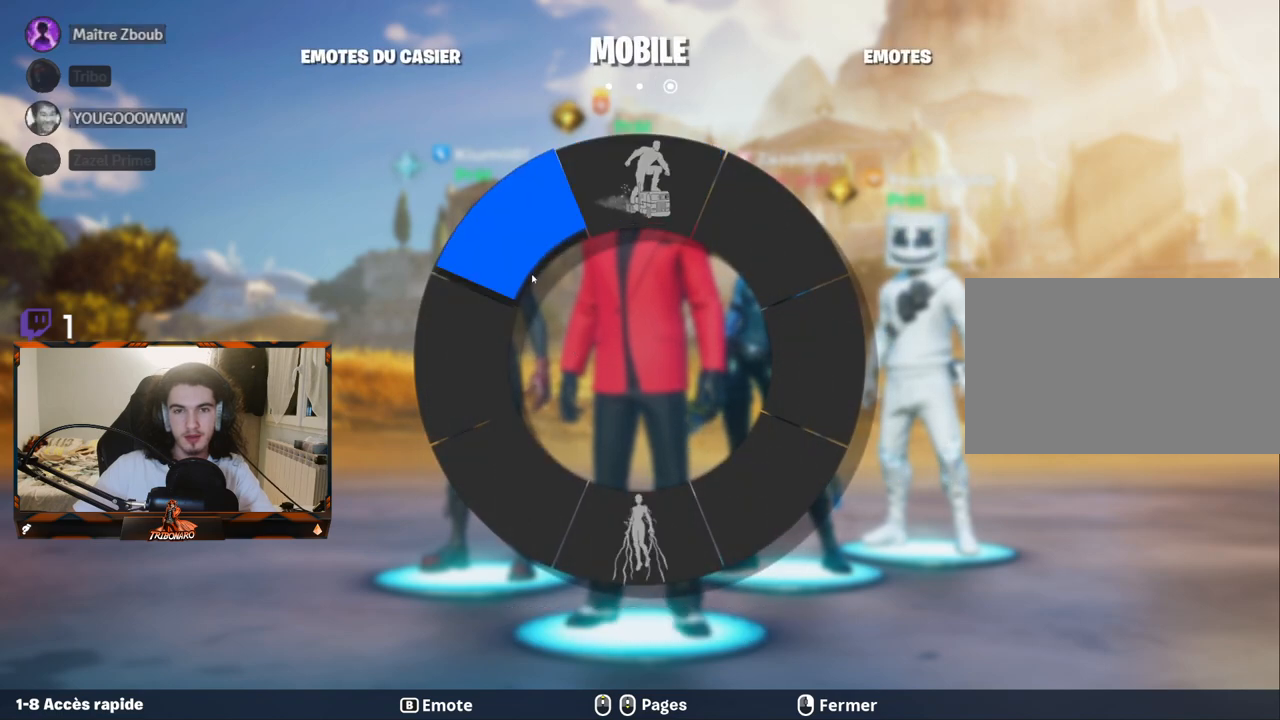
{"keys": [], "mouse": [], "mouse_move": "still", "events": [[150, "mouse_wheel", "down"], [200, "mouse_wheel", "up"], [250, "mouse_wheel", "down"], [300, "mouse_wheel", "up"]]}
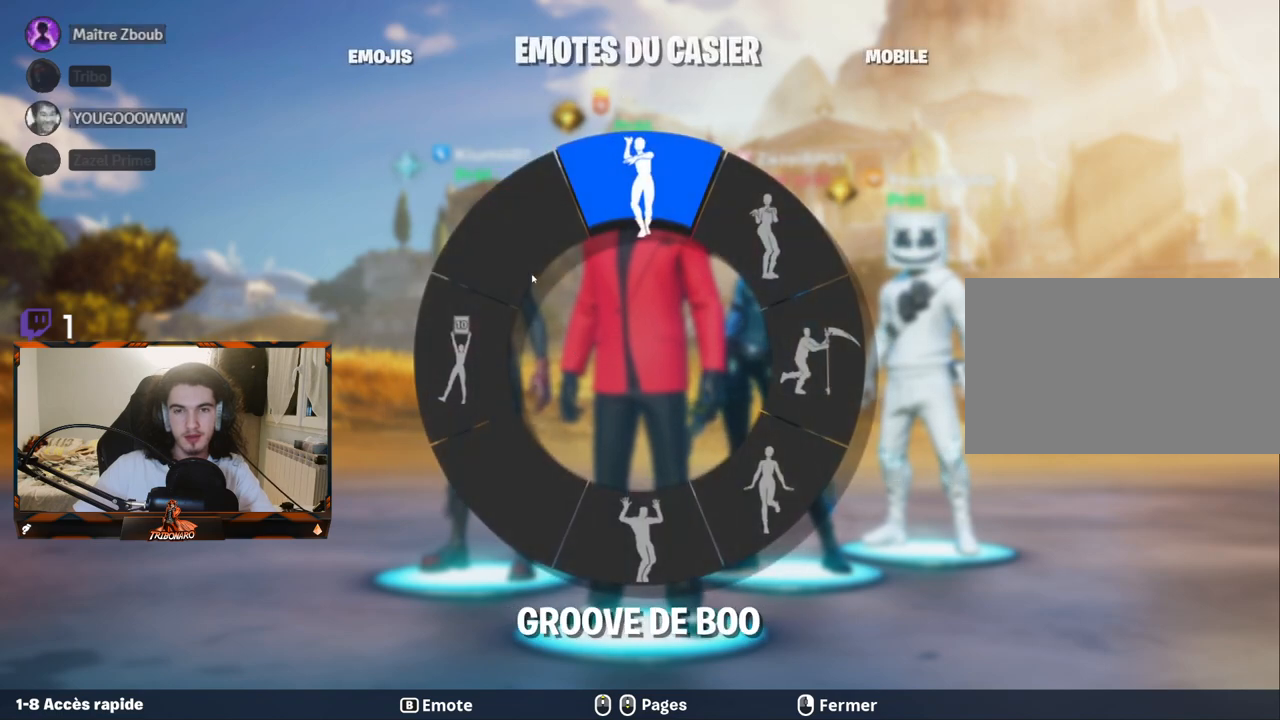
{"keys": [], "mouse": [], "mouse_move": "still", "events": [[34, "mouse_wheel", "down"], [84, "mouse_wheel", "up"], [134, "mouse_wheel", "down"], [184, "mouse_wheel", "up"]]}
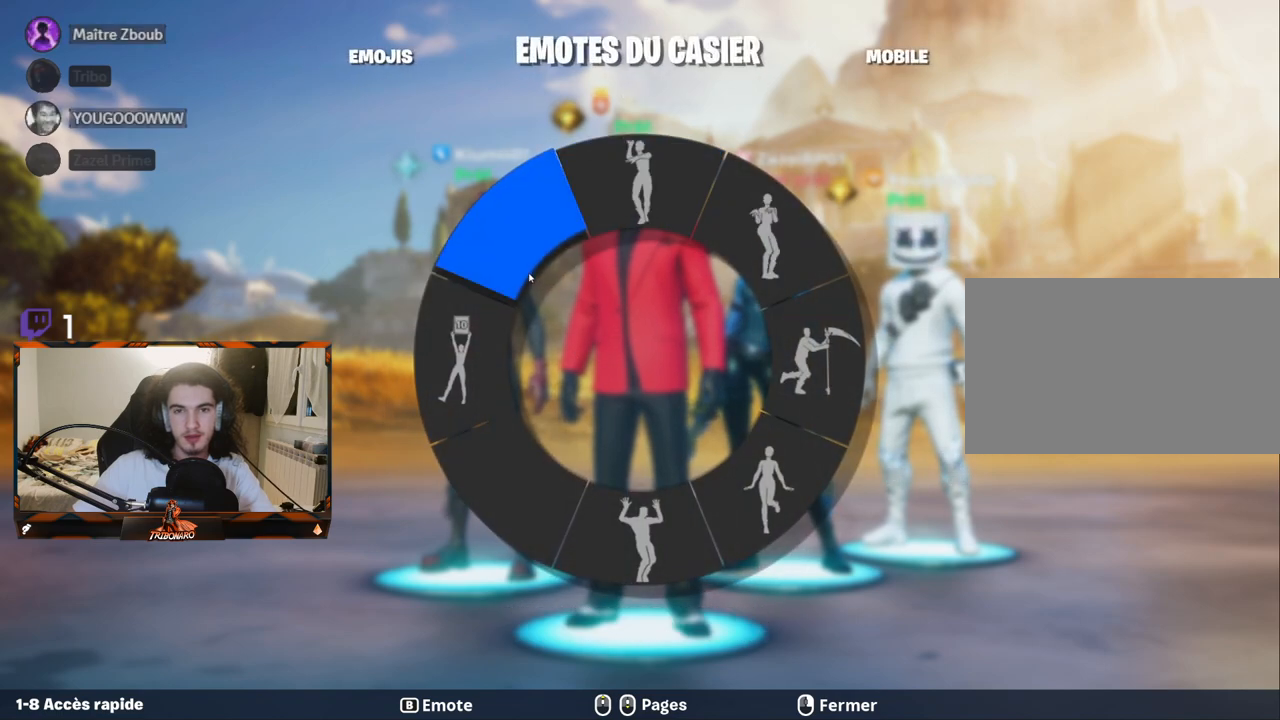
{"keys": [], "mouse": [], "mouse_move": "still", "events": []}
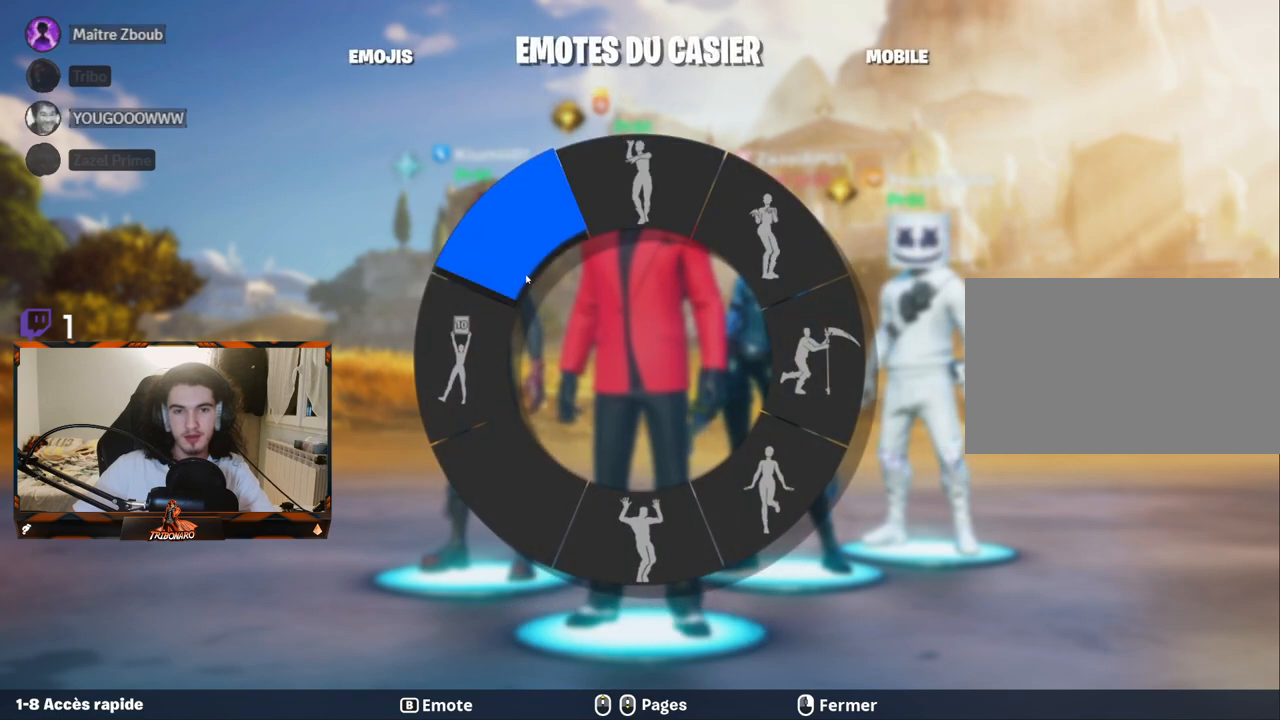
{"keys": [], "mouse": [], "mouse_move": "right", "events": []}
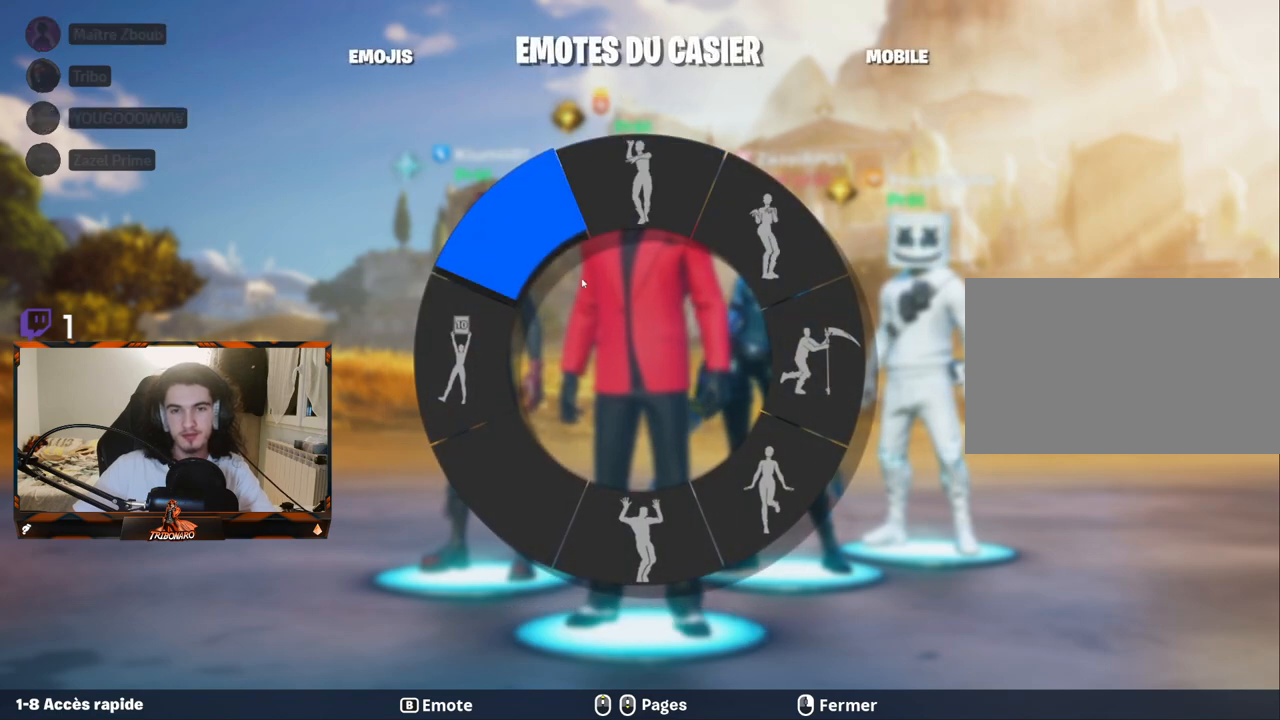
{"keys": [], "mouse": [], "mouse_move": "down-right", "events": []}
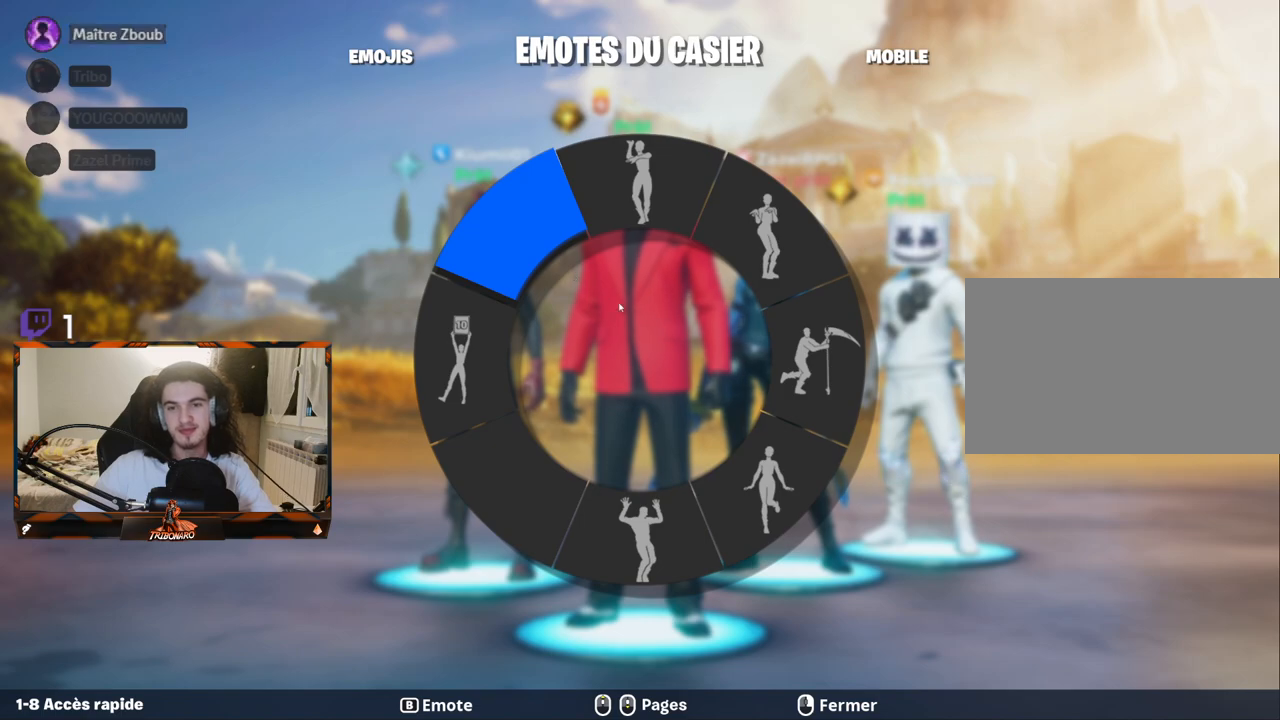
{"keys": [], "mouse": [], "mouse_move": "right", "events": []}
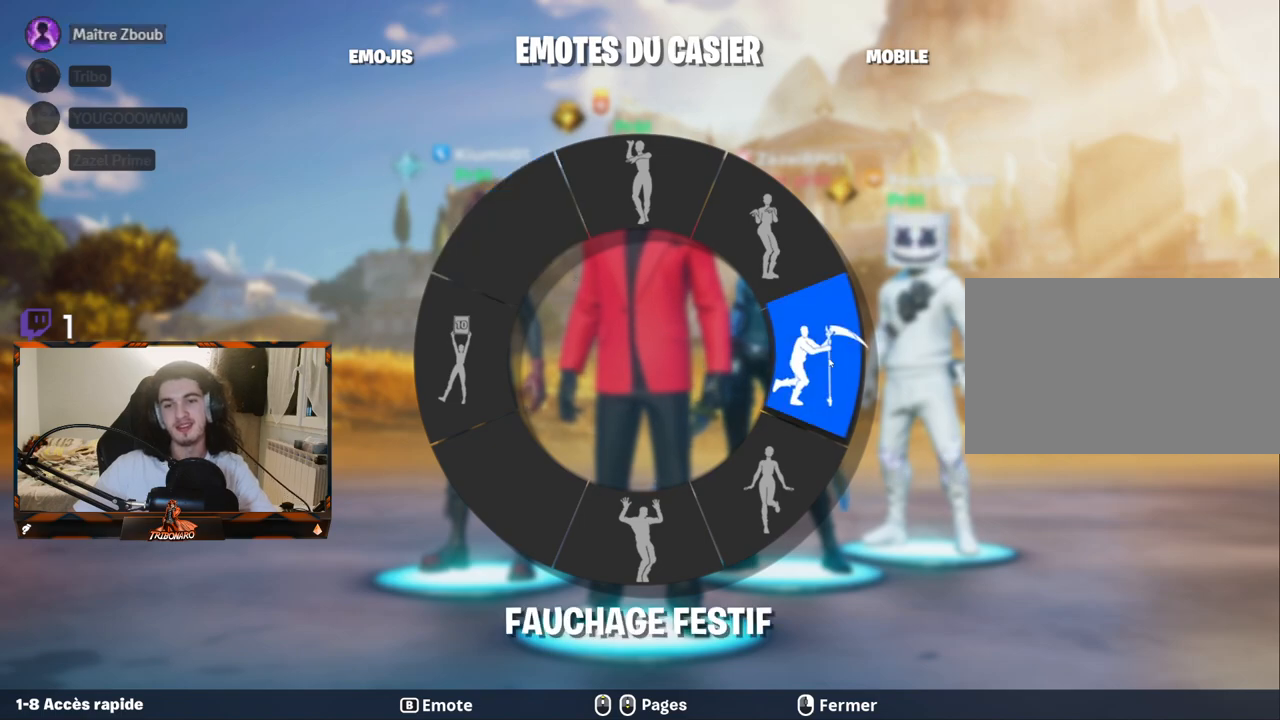
{"keys": [], "mouse": [], "mouse_move": "still", "events": []}
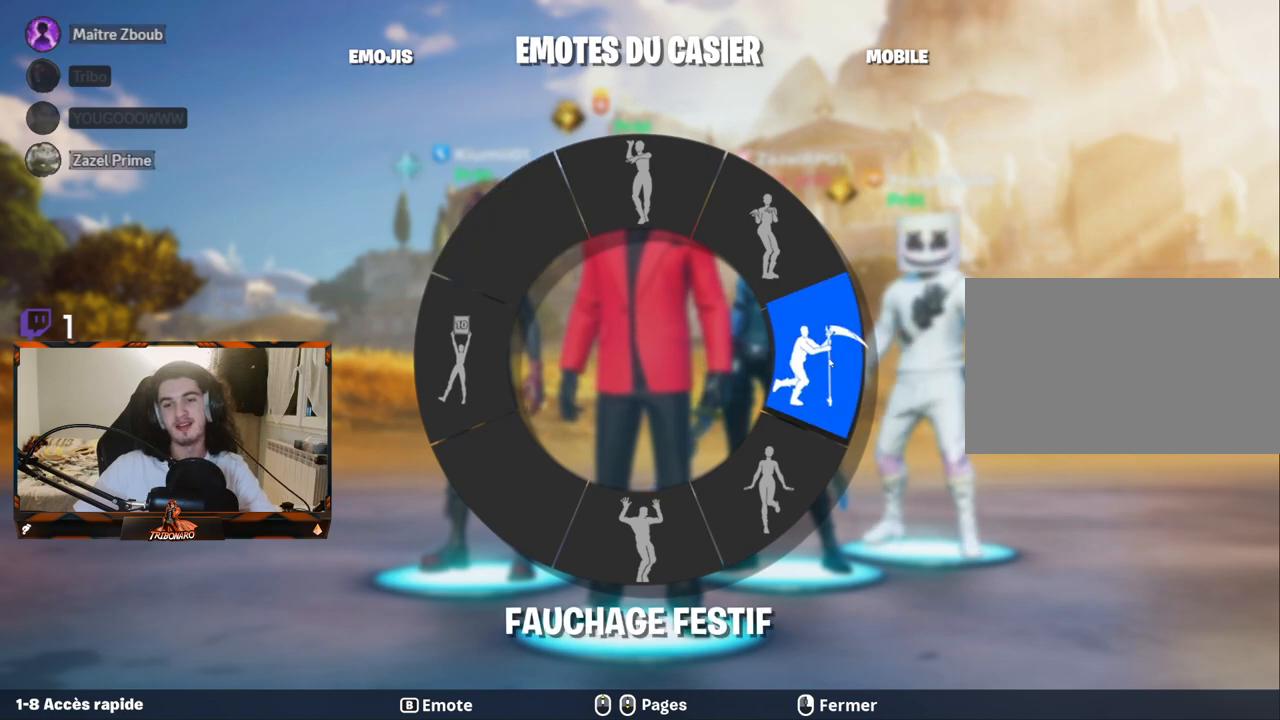
{"keys": [], "mouse": [], "mouse_move": "left", "events": []}
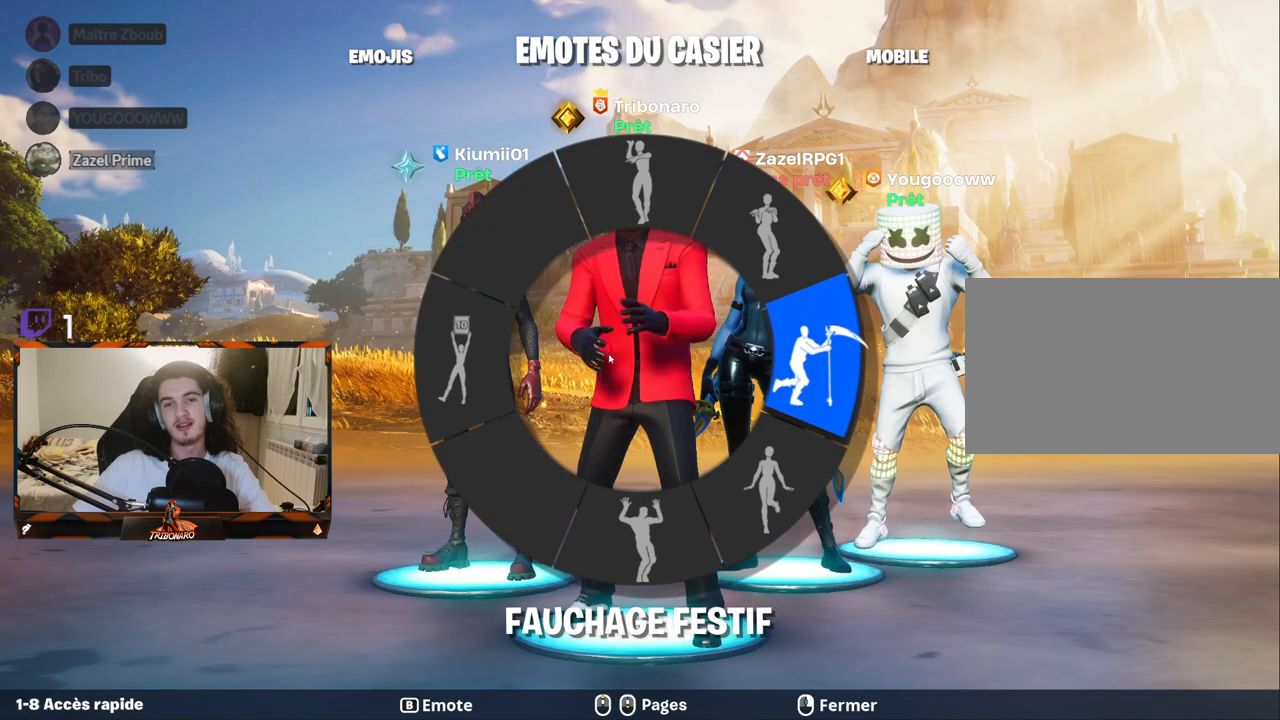
{"keys": [], "mouse": [], "mouse_move": "right", "events": []}
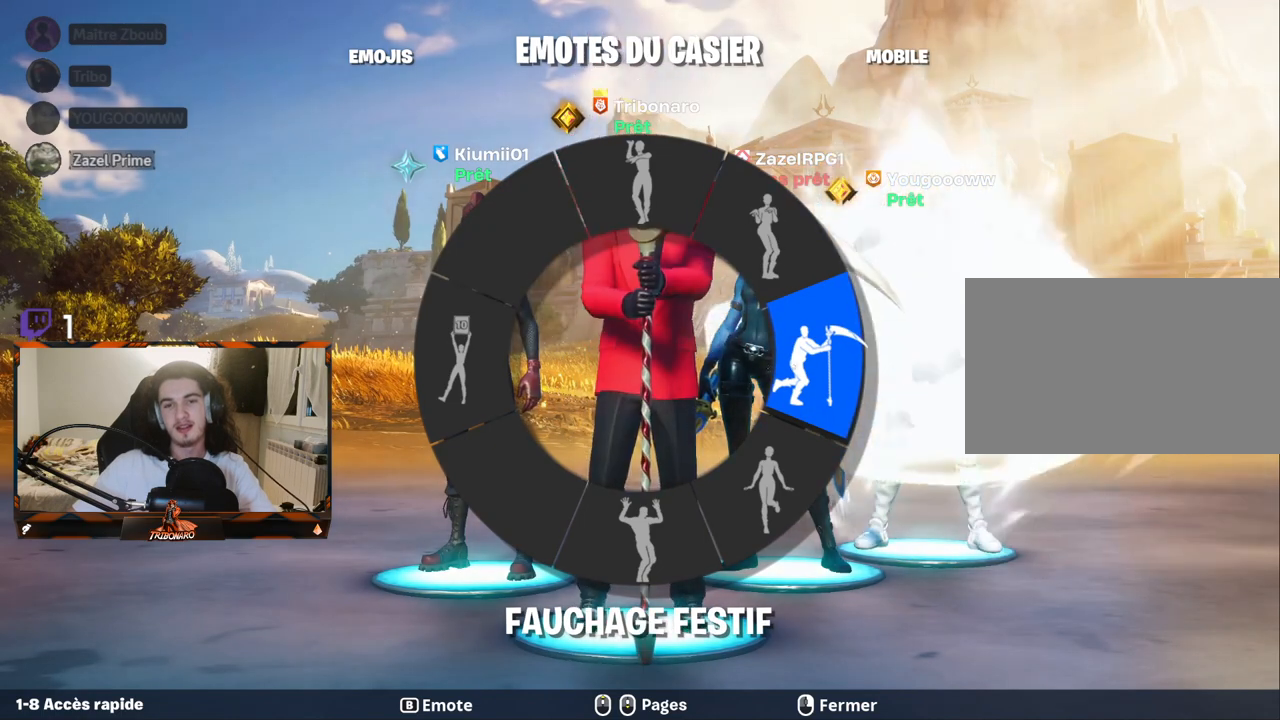
{"keys": [], "mouse": [], "mouse_move": "up-right", "events": [[200, "mouse_left", "down"], [250, "mouse_left", "up"]]}
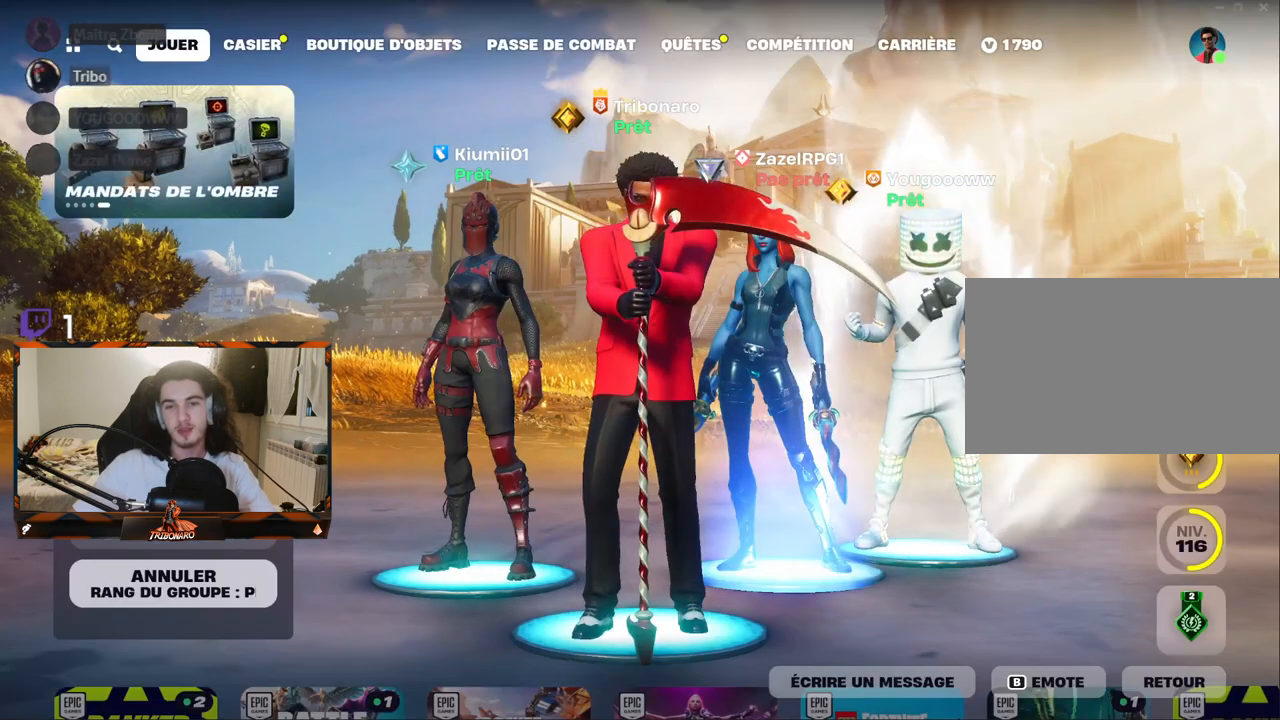
{"keys": [], "mouse": [], "mouse_move": "right", "events": []}
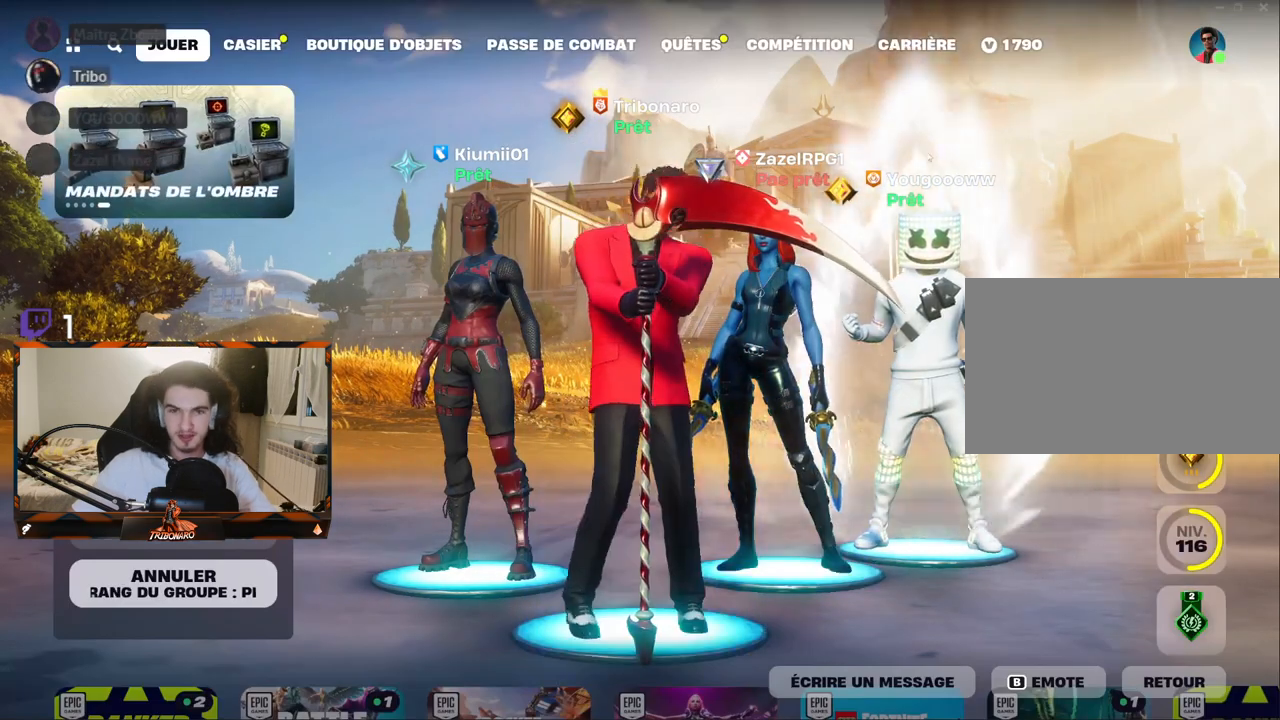
{"keys": [], "mouse": [], "mouse_move": "still", "events": []}
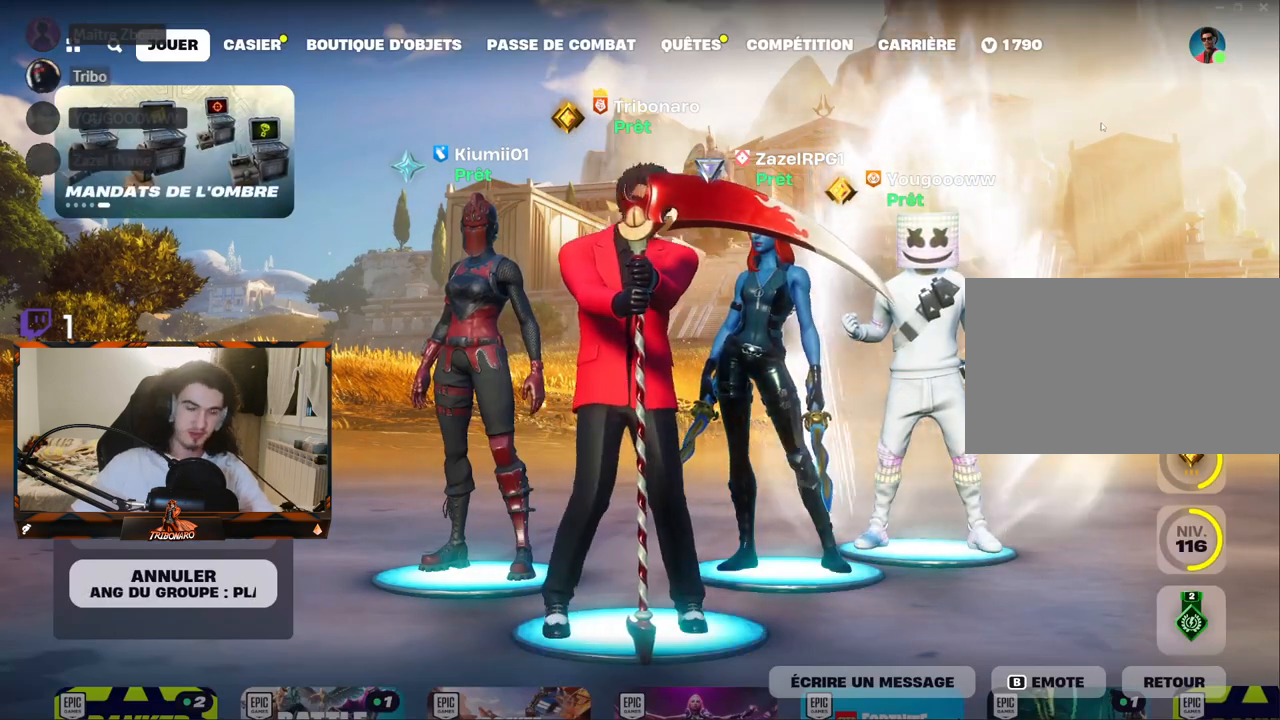
{"keys": [], "mouse": [], "mouse_move": "still", "events": []}
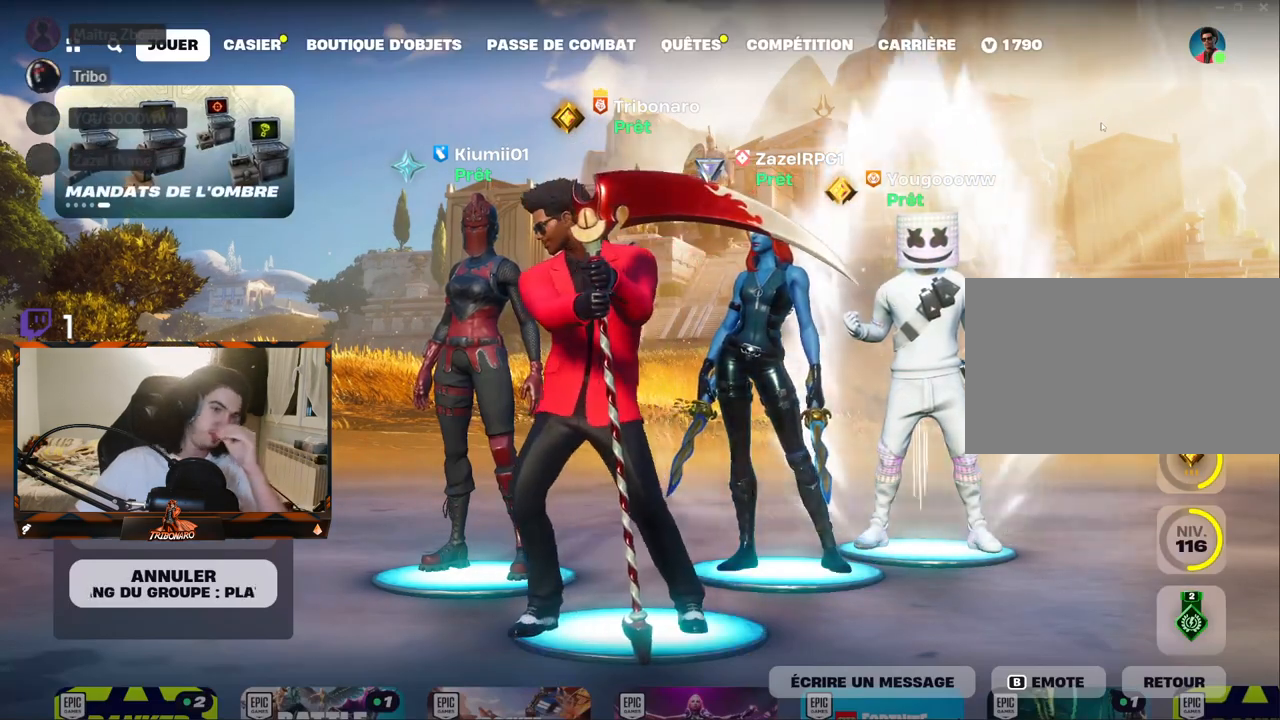
{"keys": [], "mouse": [], "mouse_move": "still", "events": []}
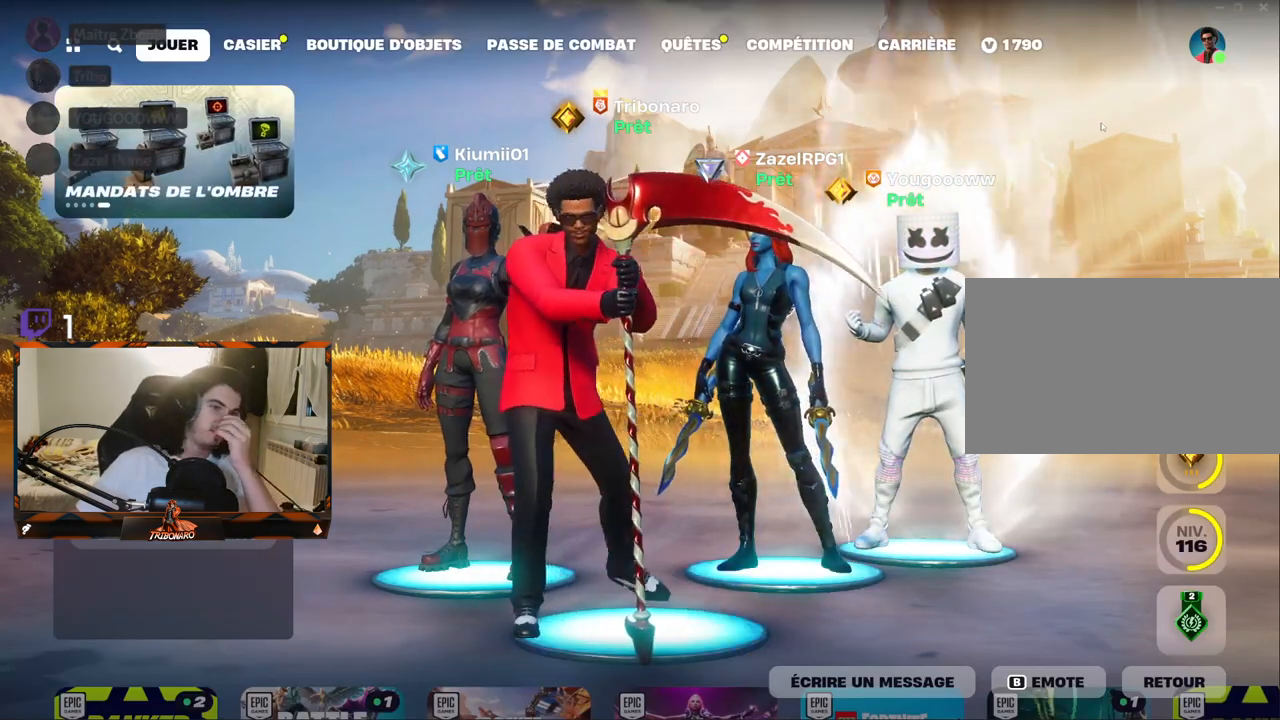
{"keys": [], "mouse": [], "mouse_move": "still", "events": []}
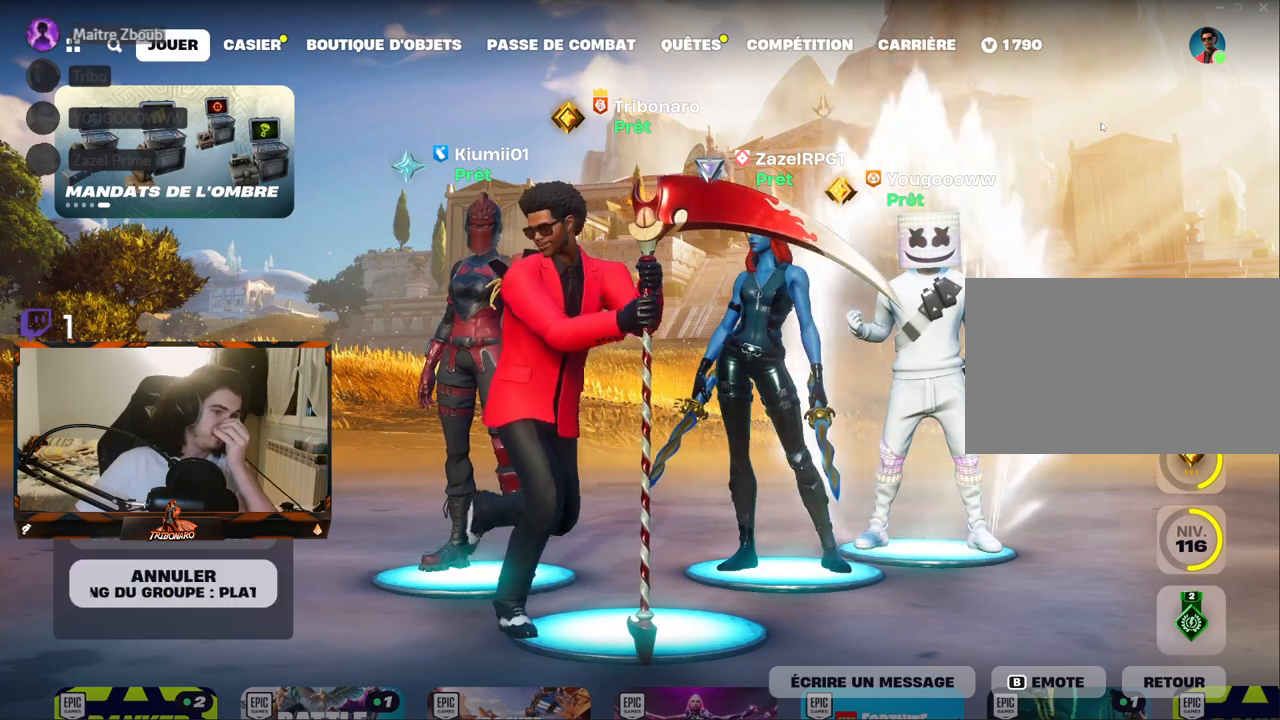
{"keys": [], "mouse": [], "mouse_move": "still", "events": []}
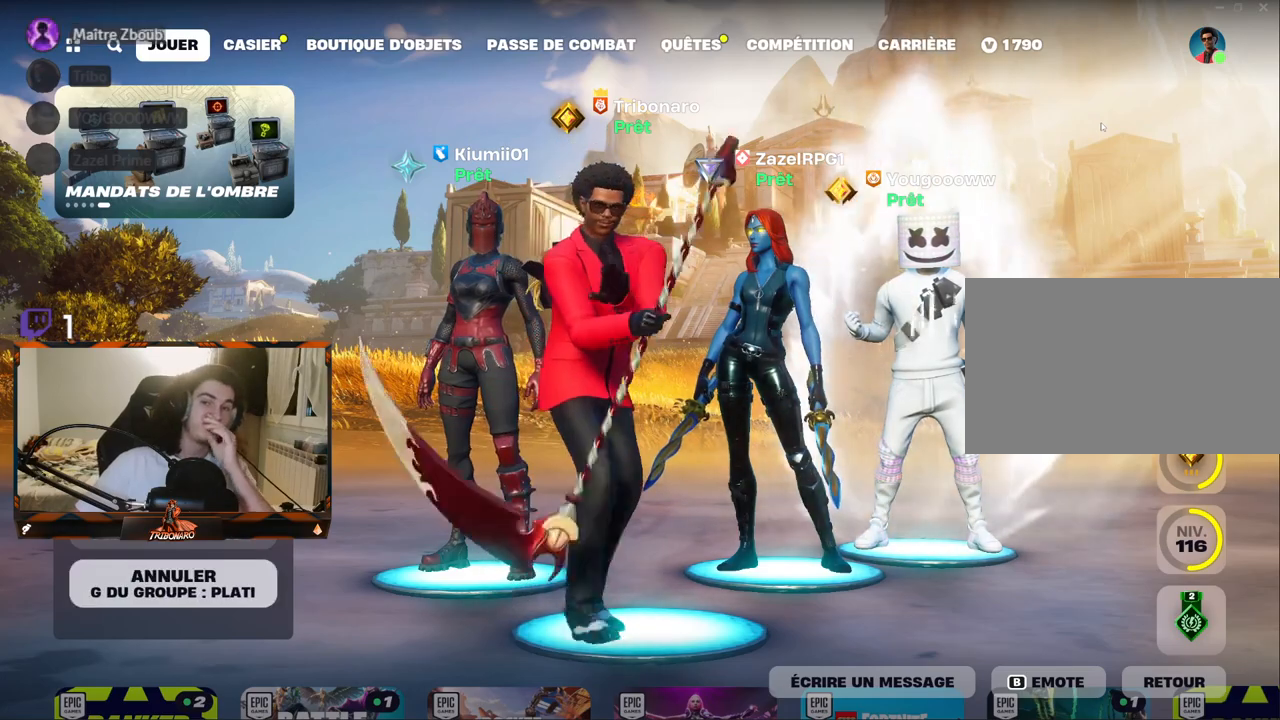
{"keys": [], "mouse": [], "mouse_move": "still", "events": []}
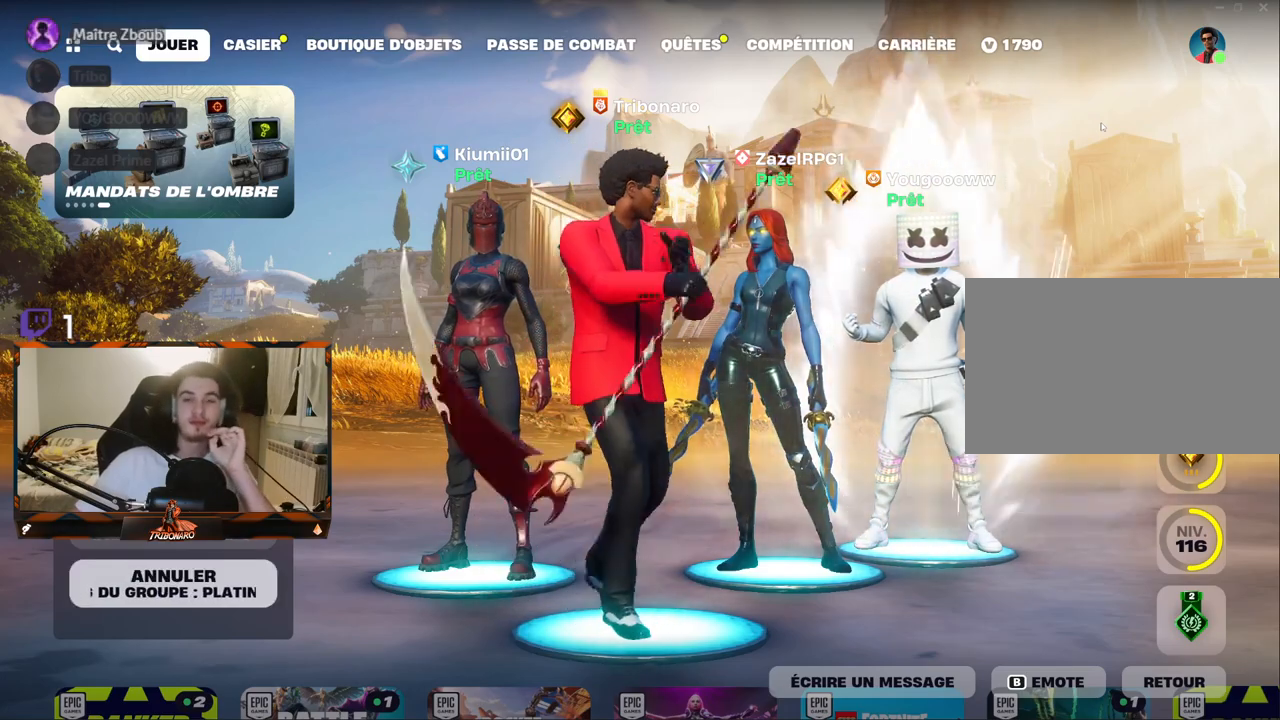
{"keys": [], "mouse": [], "mouse_move": "still", "events": [[200, "mouse_left", "down"], [300, "mouse_left", "up"]]}